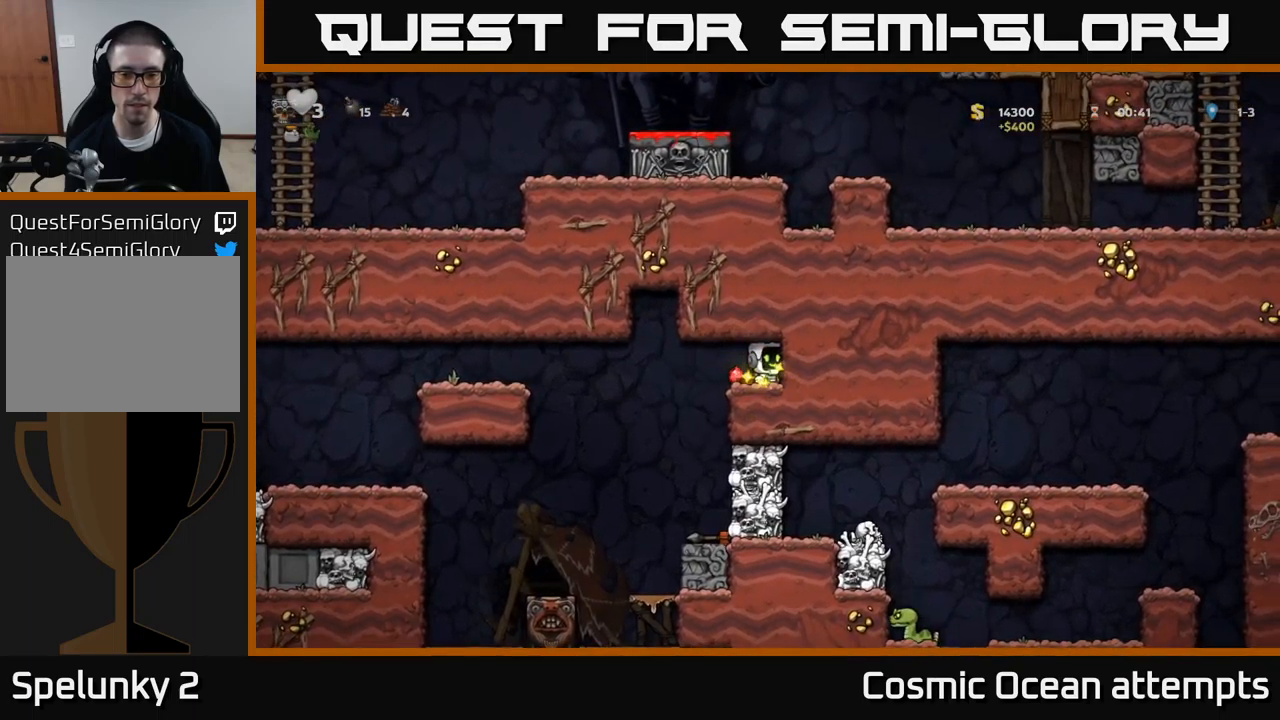
Gameplay with a controller (Xbox layout); each line is a JSON object with the inputs held at the frame after it. "events" lists button and stick changes between this image and that frame as [ms after this image, input, new state], when the widget could be followed in between. Not read: L1 right_stick.
{"buttons": [], "left_stick": "center", "events": [[117, "DPAD_LEFT", "up"], [183, "DPAD_RIGHT", "down"], [250, "DPAD_RIGHT", "up"]]}
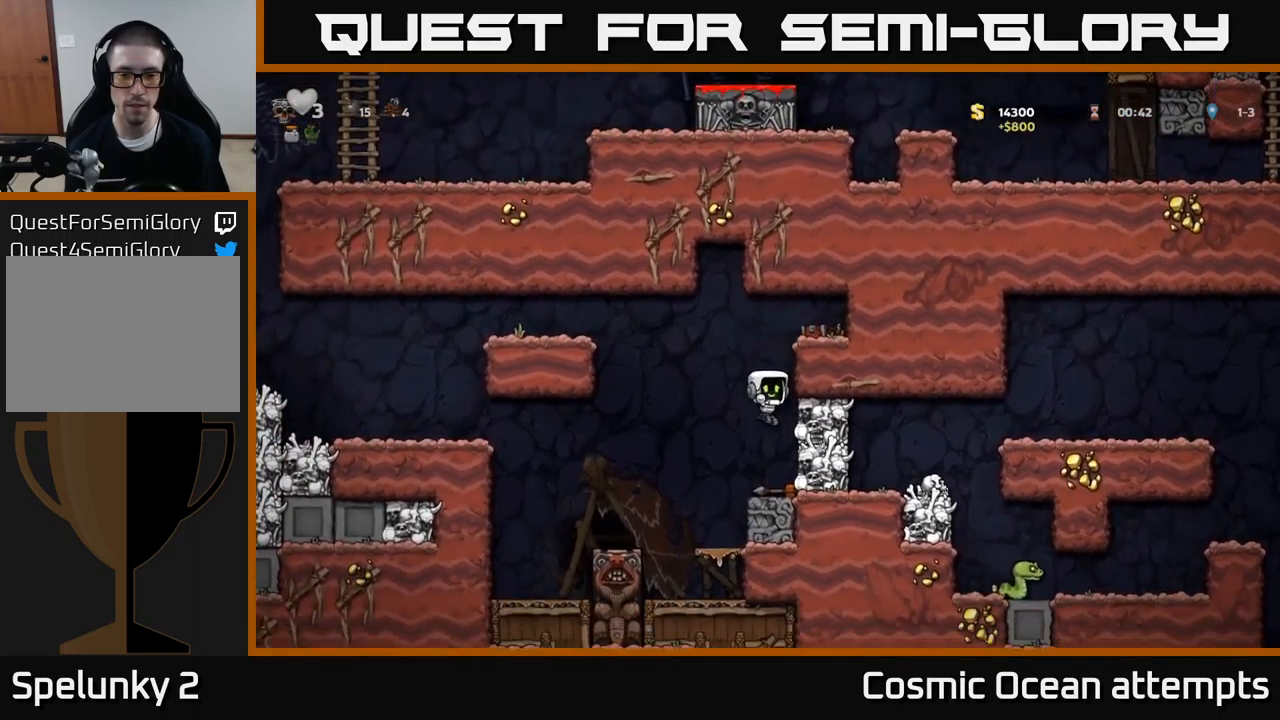
{"buttons": [], "left_stick": "center", "events": [[200, "A", "down"], [283, "X", "down"], [333, "A", "up"], [350, "X", "up"]]}
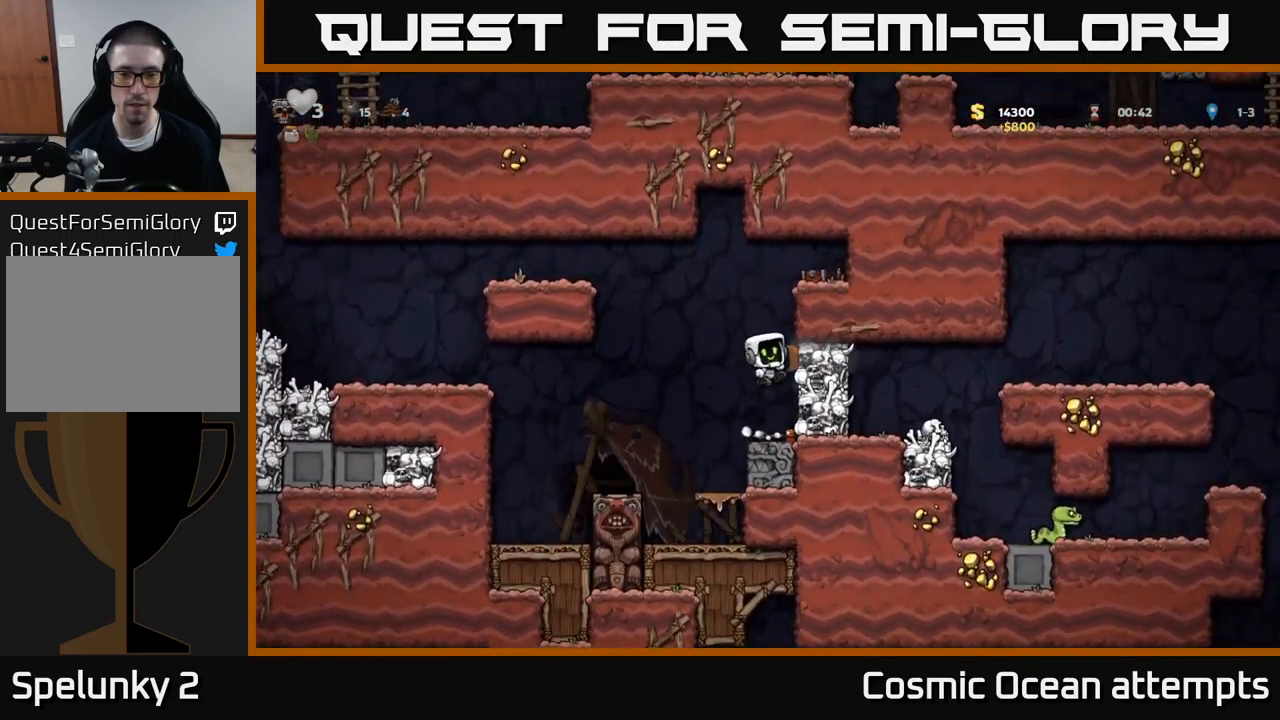
{"buttons": [], "left_stick": "center", "events": []}
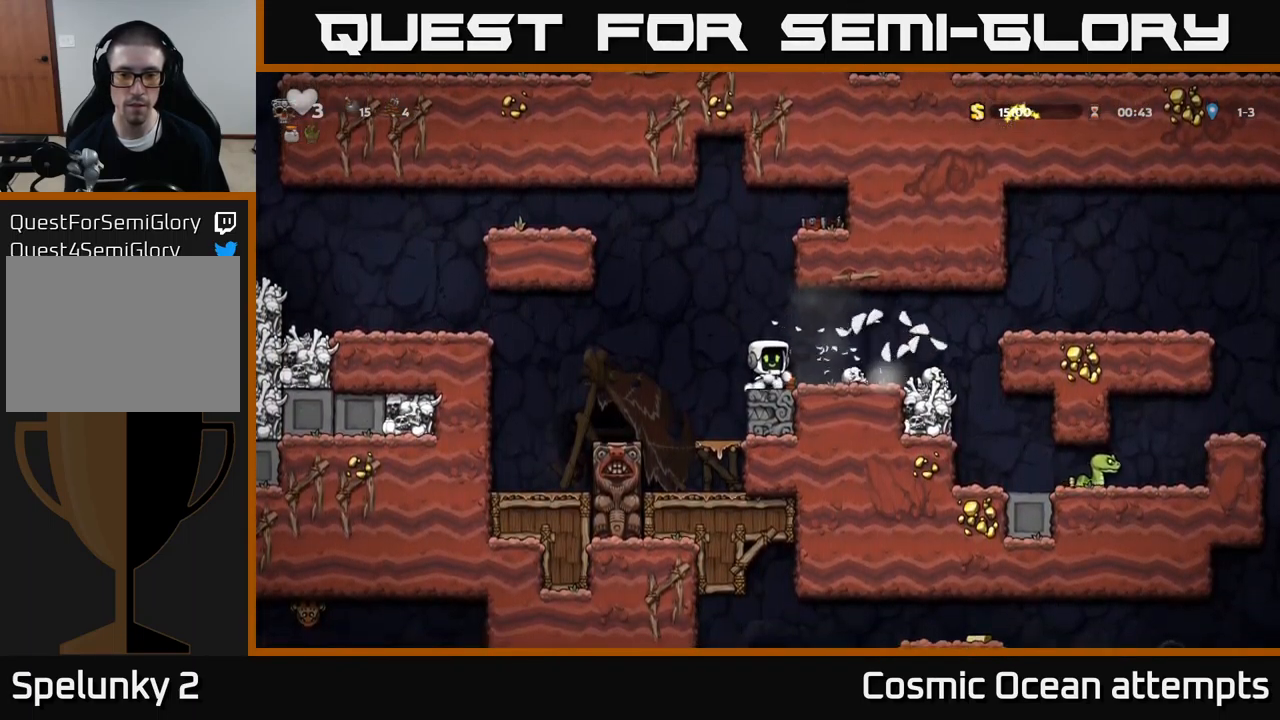
{"buttons": ["A", "DPAD_RIGHT"], "left_stick": "center", "events": [[50, "DPAD_RIGHT", "down"], [133, "DPAD_DOWN", "down"], [133, "DPAD_RIGHT", "up"], [183, "X", "down"], [283, "X", "up"], [300, "DPAD_DOWN", "up"], [367, "DPAD_RIGHT", "down"], [433, "A", "down"]]}
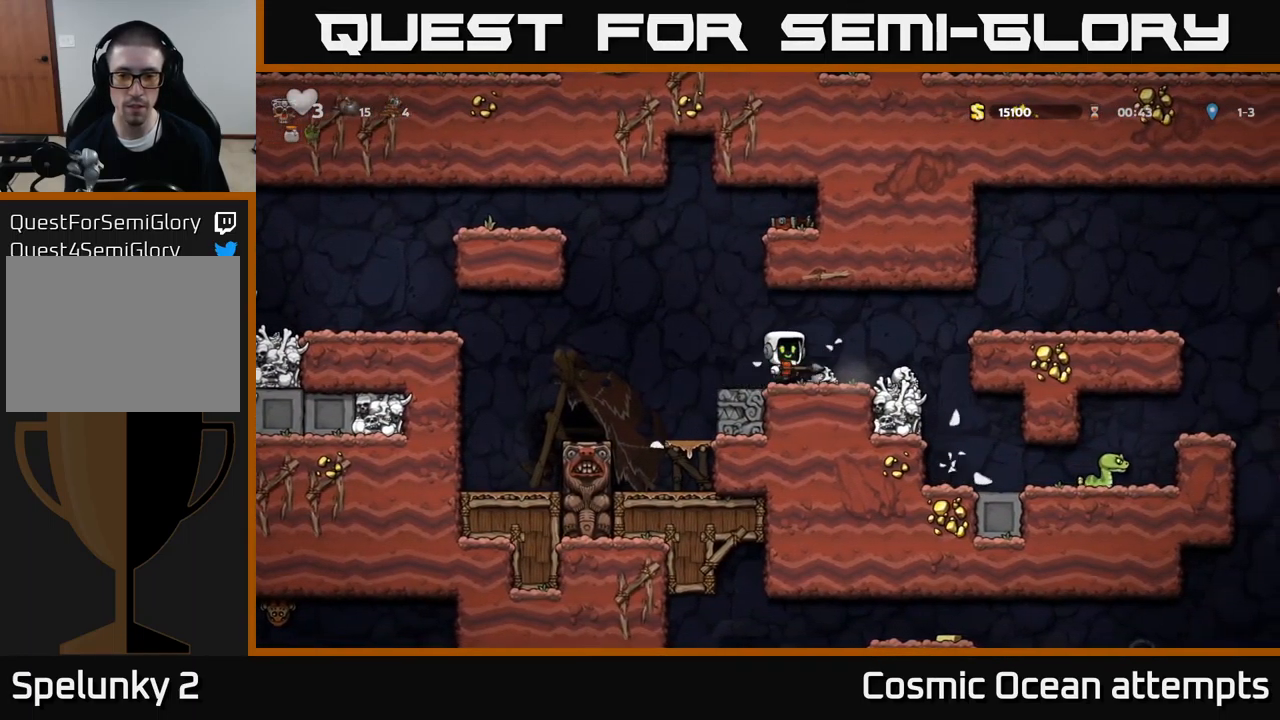
{"buttons": ["DPAD_RIGHT"], "left_stick": "center", "events": [[50, "A", "up"], [167, "DPAD_RIGHT", "up"], [417, "DPAD_RIGHT", "down"]]}
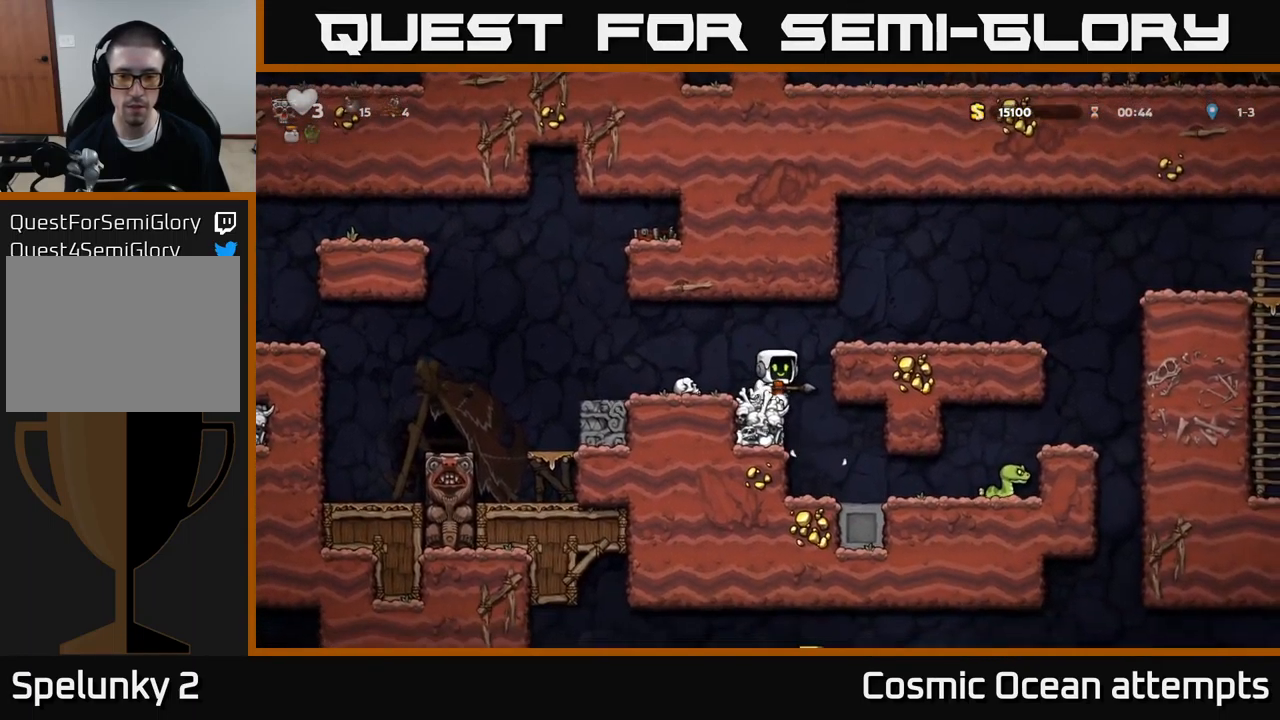
{"buttons": ["X", "DPAD_RIGHT"], "left_stick": "center", "events": [[17, "DPAD_RIGHT", "up"], [450, "DPAD_RIGHT", "down"], [500, "X", "down"]]}
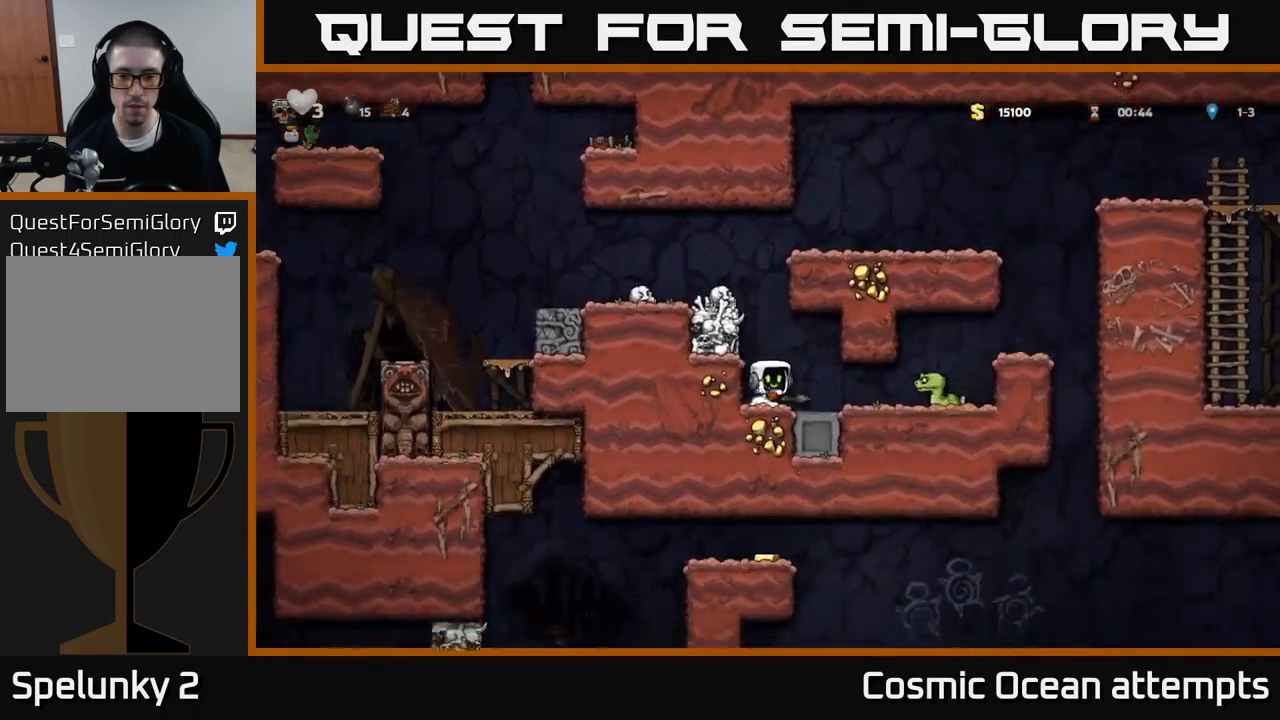
{"buttons": ["DPAD_RIGHT"], "left_stick": "center", "events": [[33, "DPAD_RIGHT", "up"], [83, "X", "up"], [250, "DPAD_RIGHT", "down"]]}
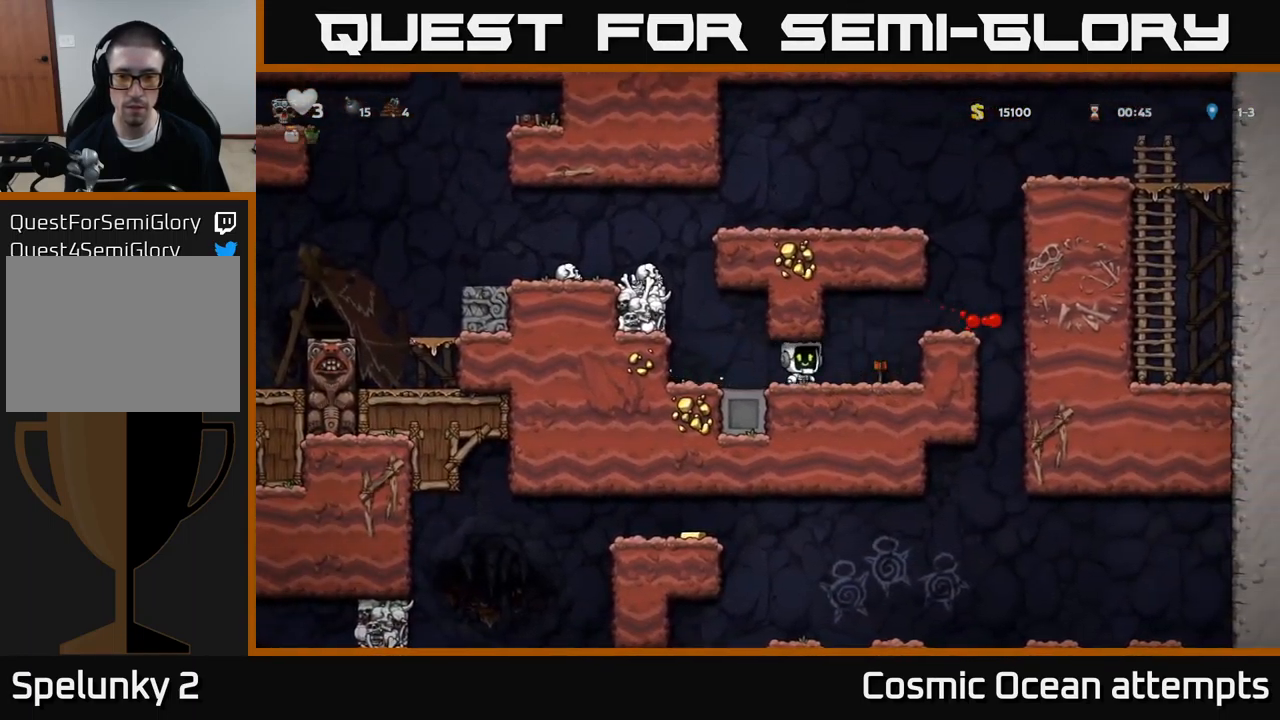
{"buttons": ["DPAD_LEFT"], "left_stick": "center", "events": [[300, "DPAD_RIGHT", "up"], [467, "DPAD_LEFT", "down"]]}
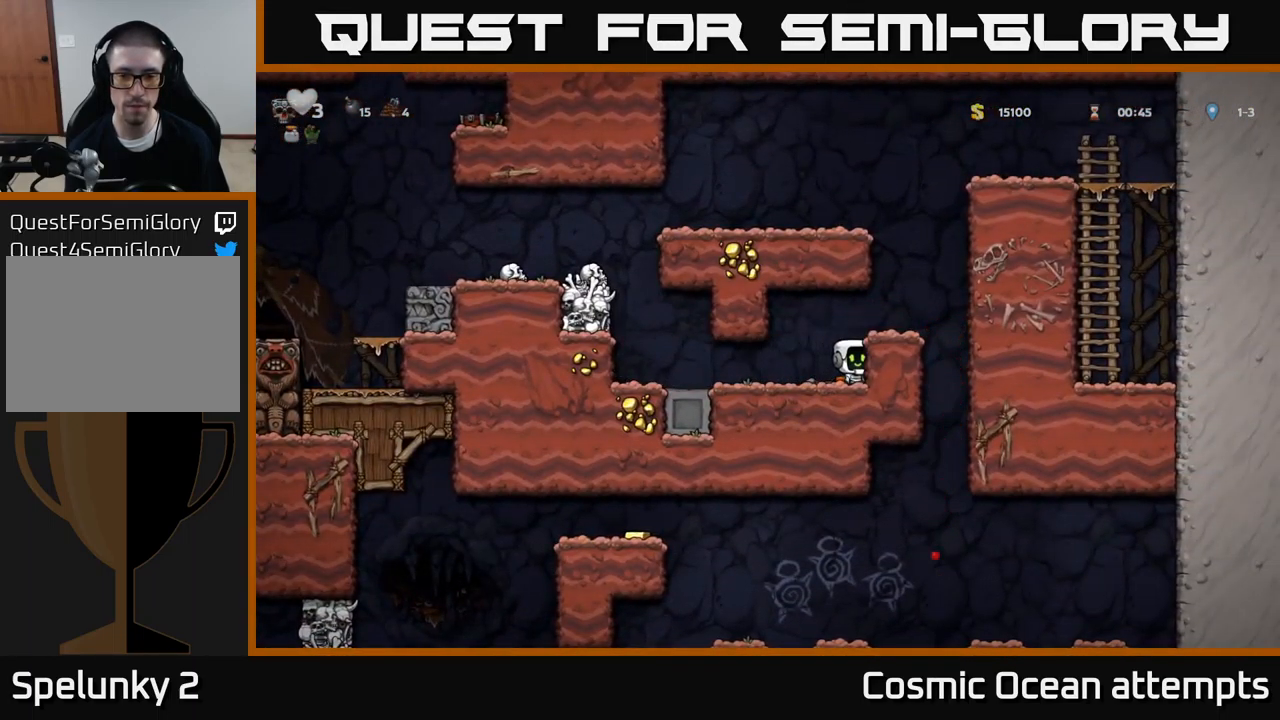
{"buttons": ["DPAD_RIGHT"], "left_stick": "center", "events": [[67, "DPAD_DOWN", "down"], [100, "DPAD_LEFT", "up"], [117, "X", "down"], [217, "DPAD_DOWN", "up"], [234, "A", "down"], [234, "X", "up"], [267, "DPAD_RIGHT", "down"], [434, "A", "up"]]}
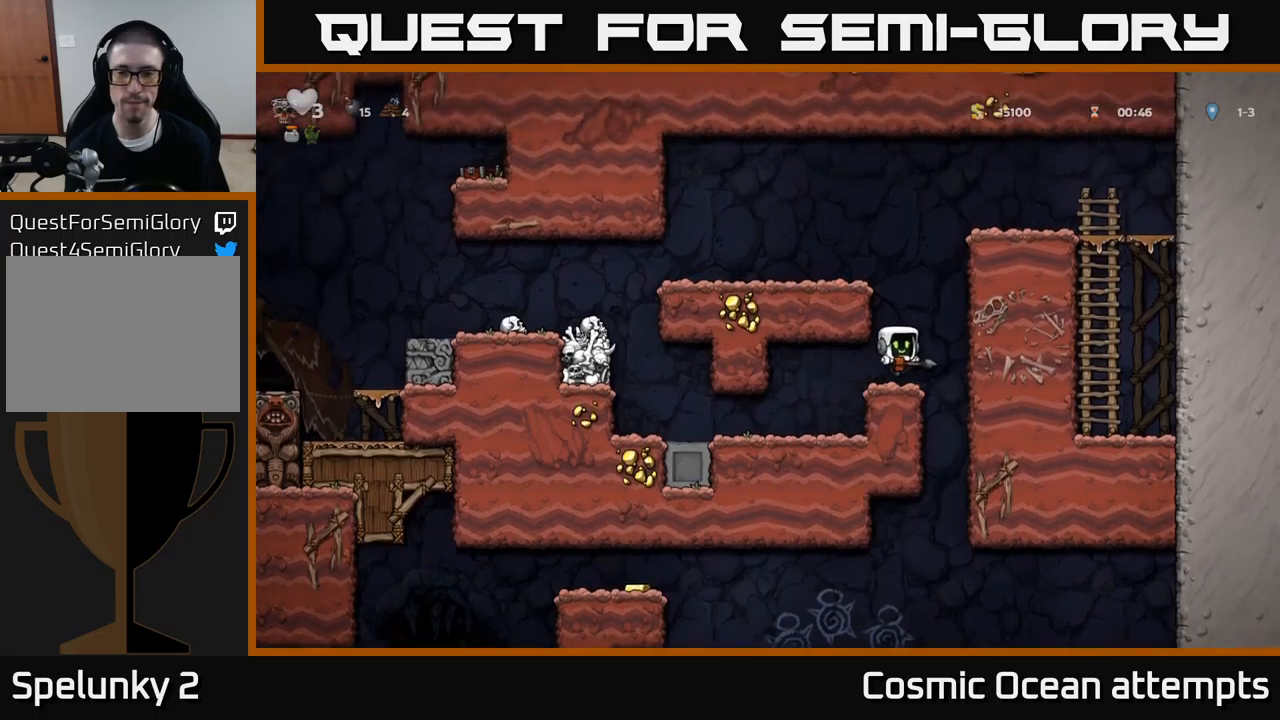
{"buttons": ["DPAD_LEFT"], "left_stick": "center", "events": [[84, "DPAD_RIGHT", "up"], [284, "DPAD_LEFT", "down"]]}
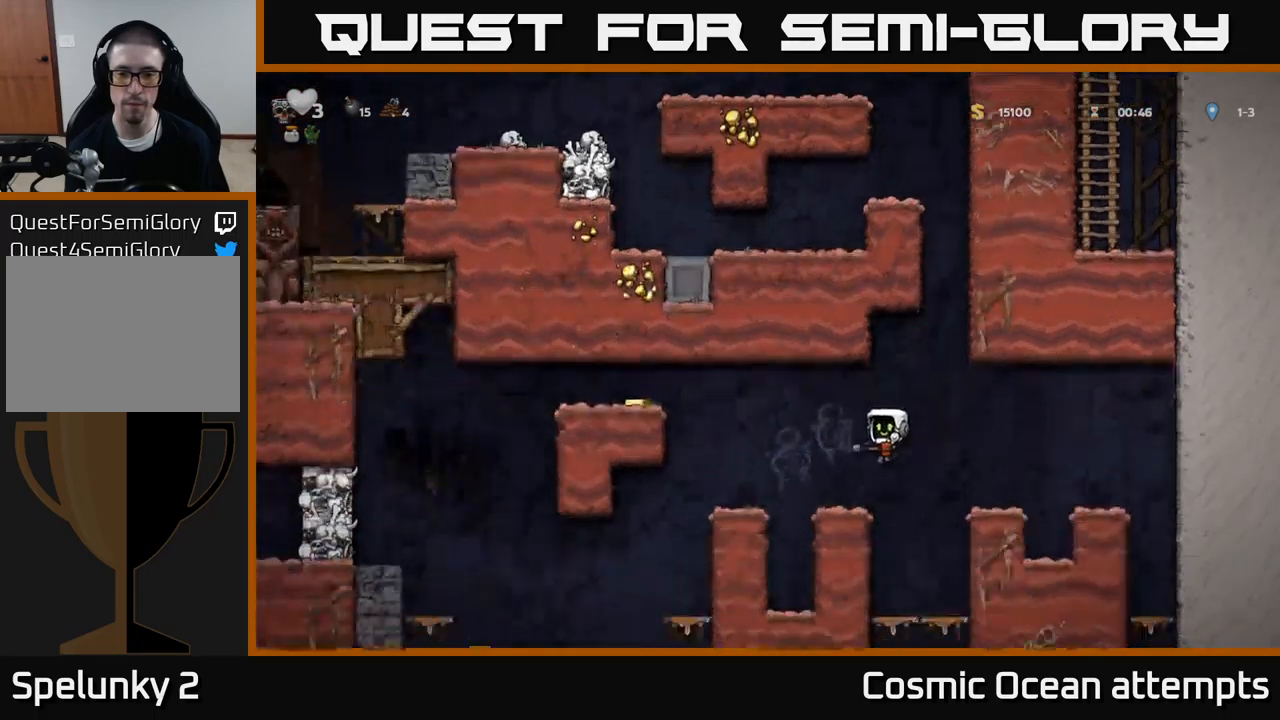
{"buttons": [], "left_stick": "center", "events": [[150, "DPAD_LEFT", "up"], [167, "A", "down"], [350, "A", "up"], [434, "DPAD_LEFT", "down"], [500, "DPAD_LEFT", "up"]]}
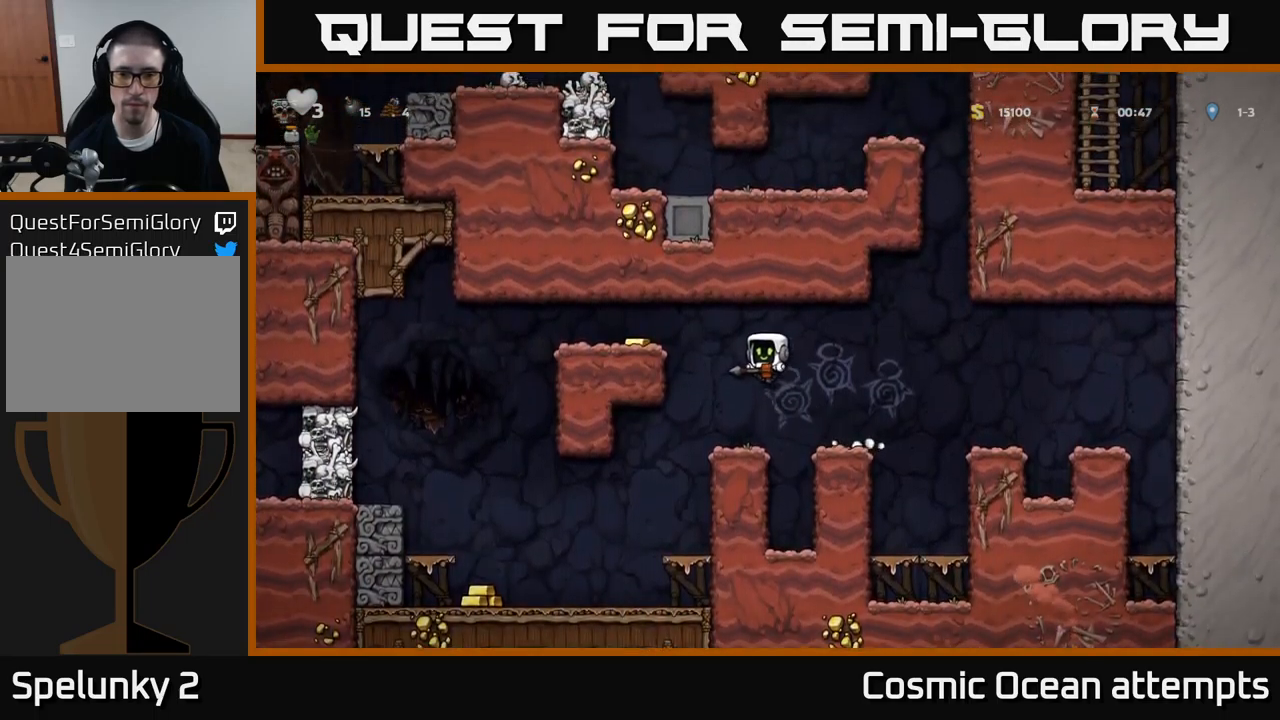
{"buttons": ["DPAD_LEFT"], "left_stick": "center", "events": [[267, "A", "down"], [350, "DPAD_LEFT", "down"], [434, "A", "up"]]}
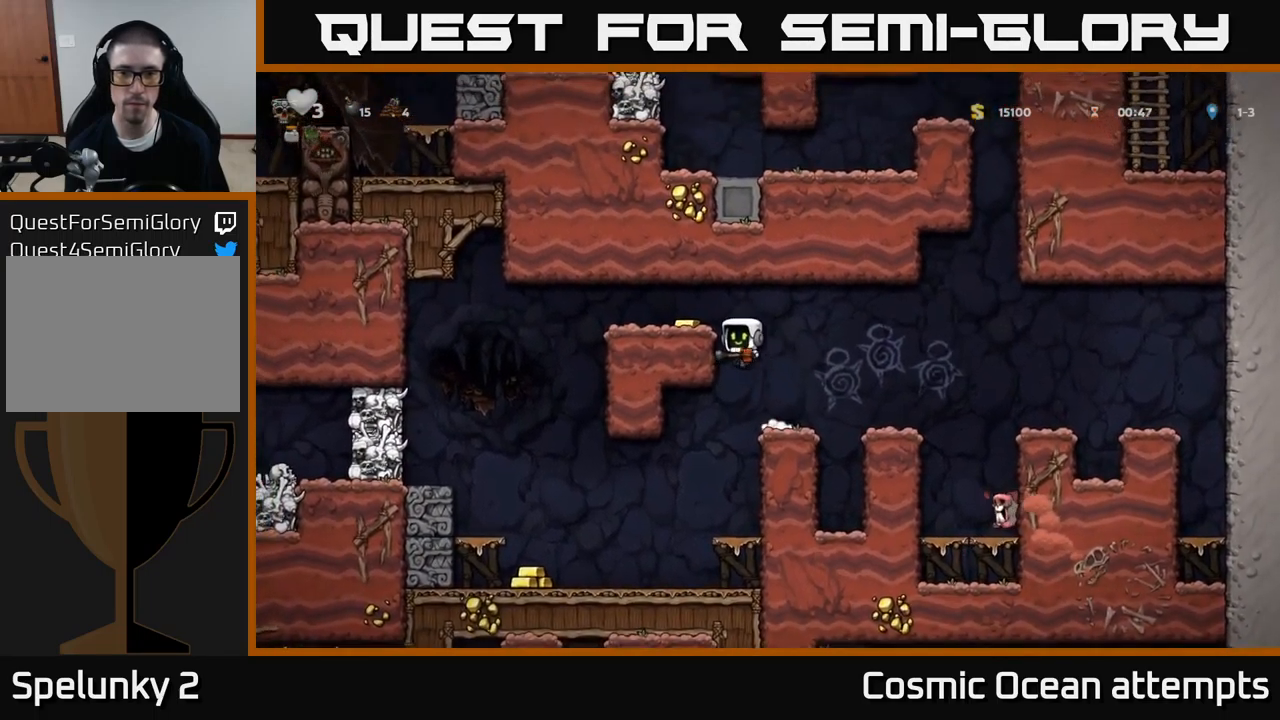
{"buttons": ["DPAD_LEFT"], "left_stick": "center", "events": [[67, "A", "down"], [167, "A", "up"], [300, "DPAD_LEFT", "up"], [450, "DPAD_LEFT", "down"]]}
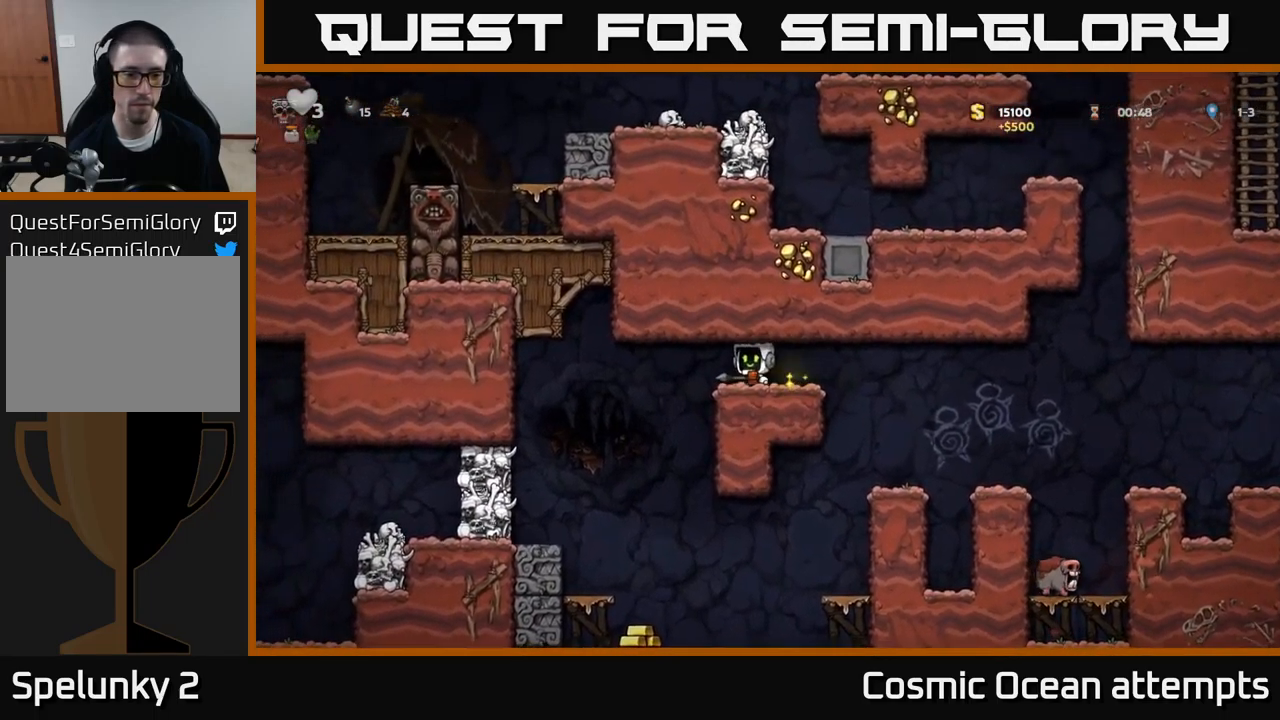
{"buttons": ["DPAD_RIGHT"], "left_stick": "center", "events": [[167, "DPAD_LEFT", "up"], [500, "DPAD_RIGHT", "down"]]}
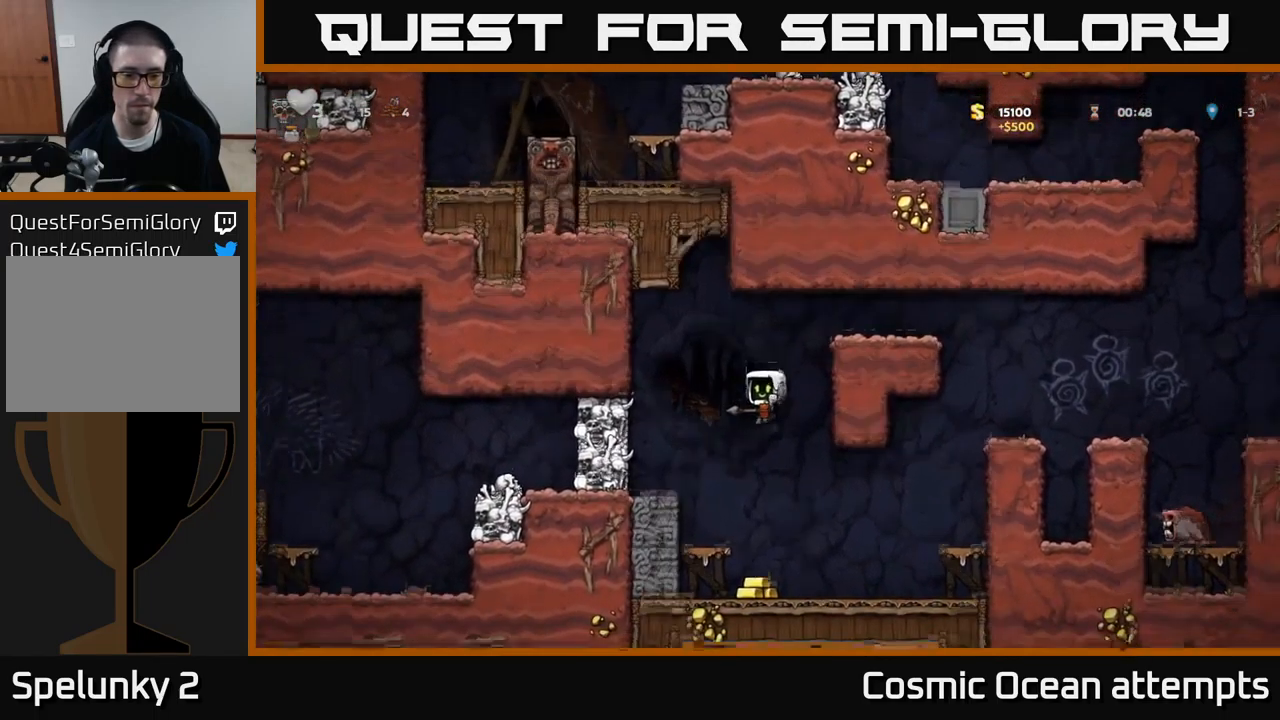
{"buttons": ["A", "DPAD_RIGHT"], "left_stick": "center", "events": [[34, "A", "down"], [150, "A", "up"], [267, "A", "down"]]}
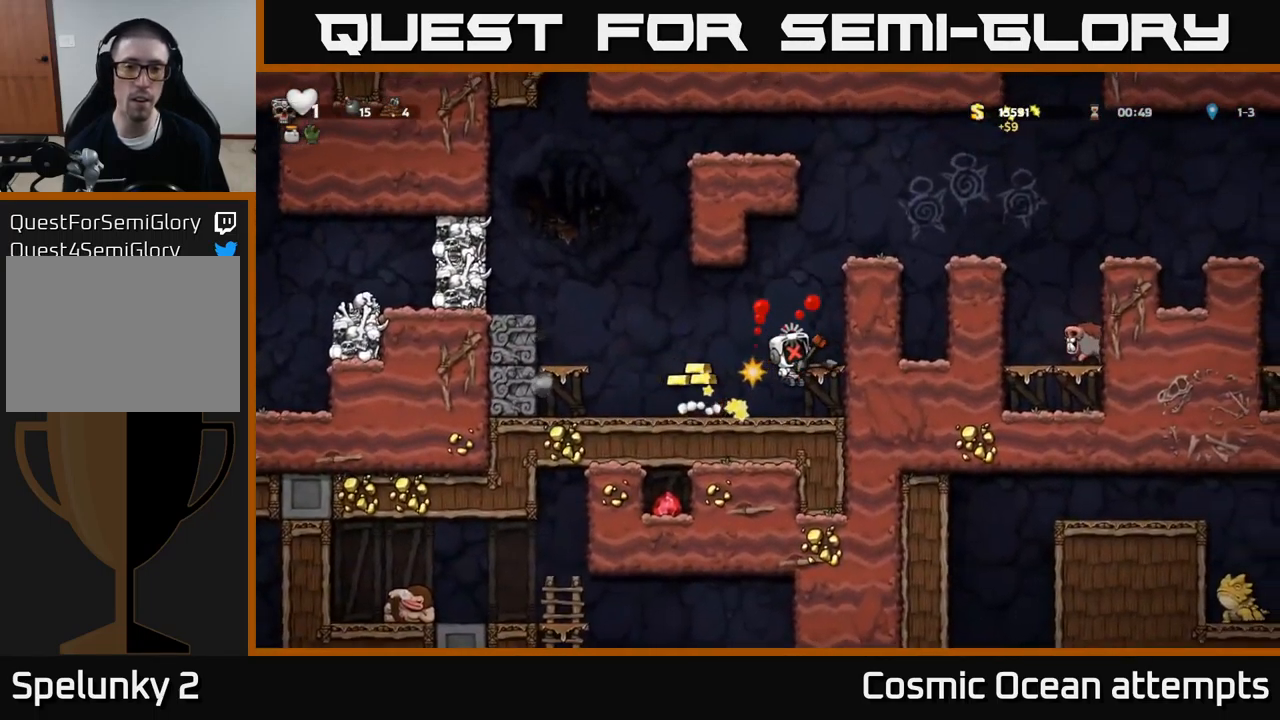
{"buttons": [], "left_stick": "center", "events": [[17, "A", "up"], [150, "DPAD_RIGHT", "up"]]}
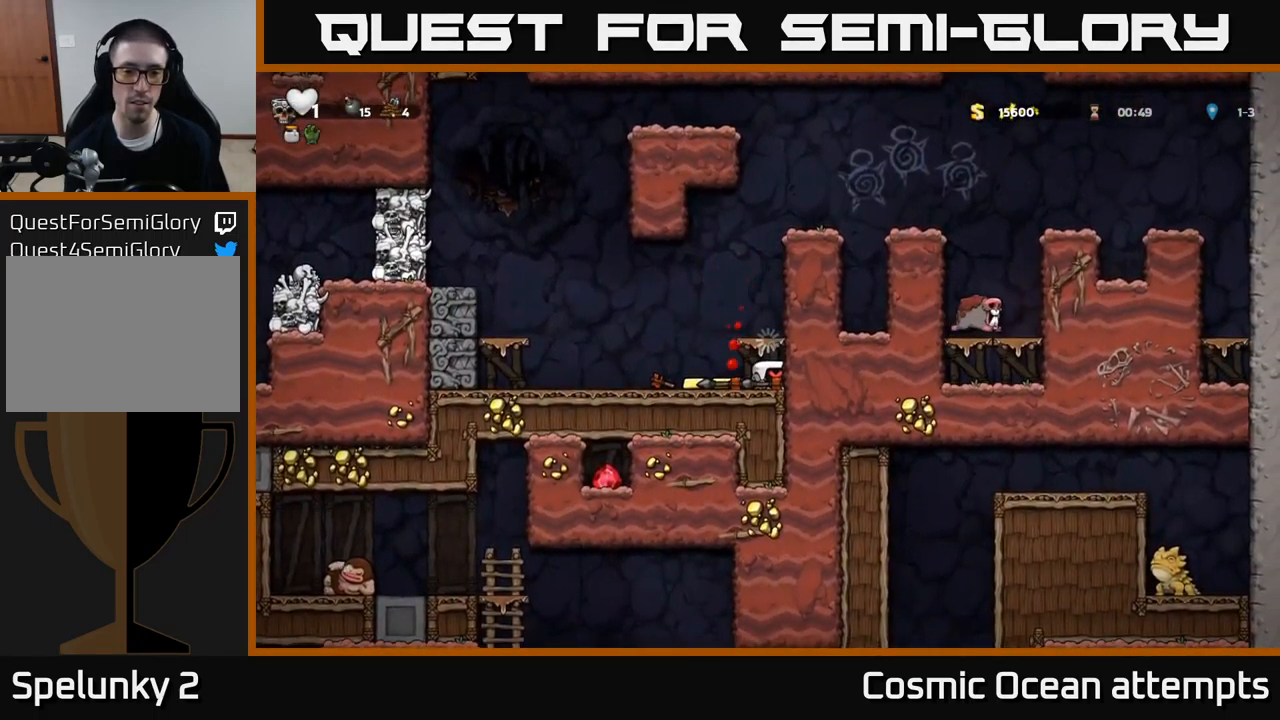
{"buttons": ["DPAD_LEFT"], "left_stick": "center", "events": [[200, "DPAD_LEFT", "down"]]}
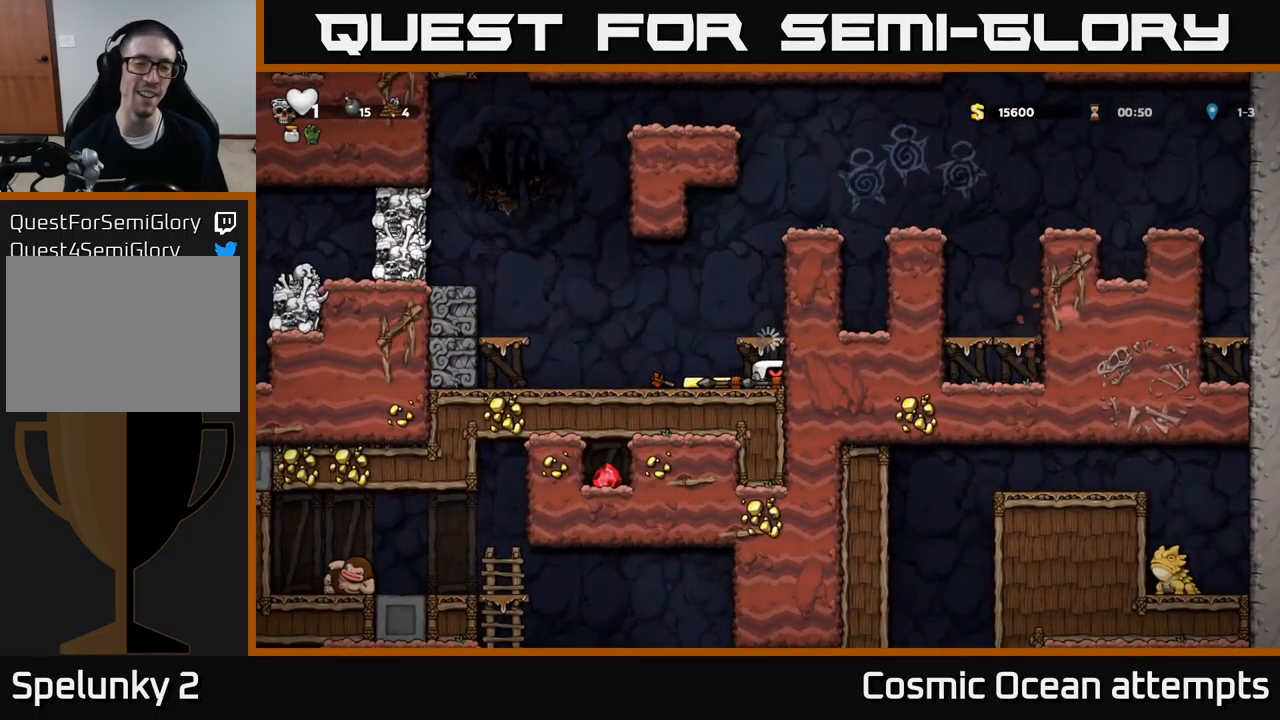
{"buttons": ["DPAD_LEFT"], "left_stick": "center", "events": []}
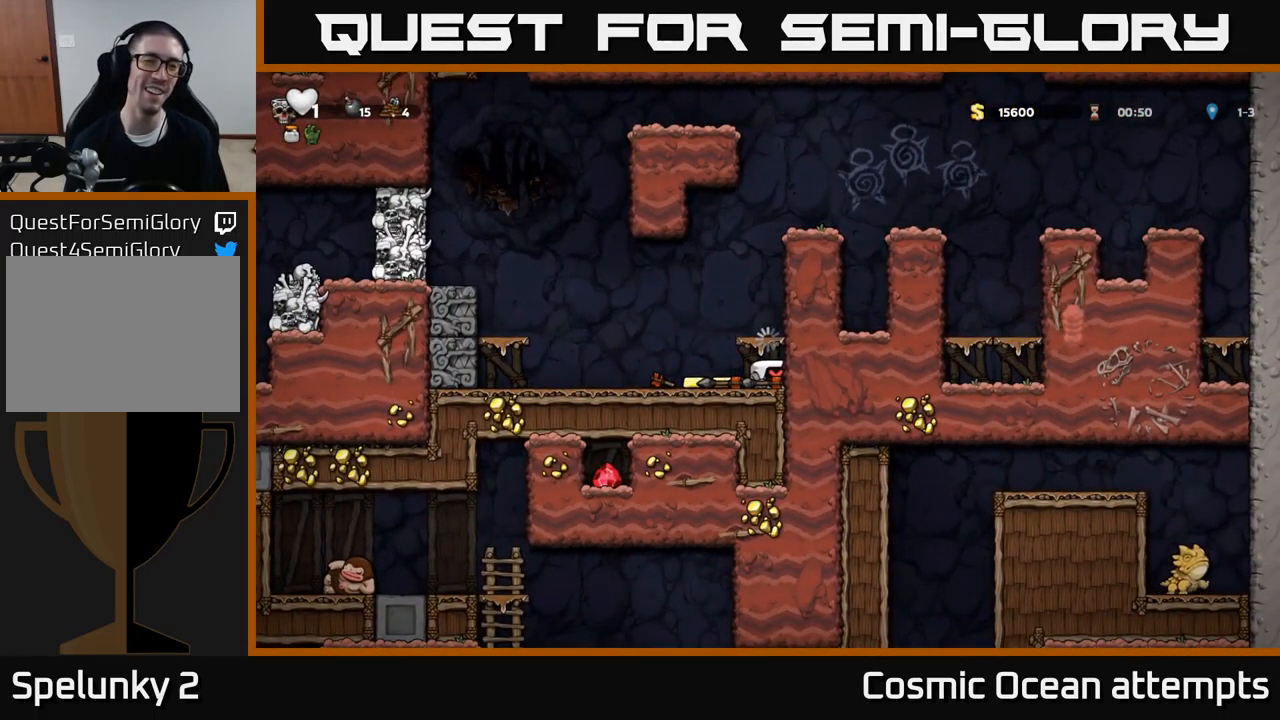
{"buttons": ["DPAD_LEFT"], "left_stick": "center", "events": []}
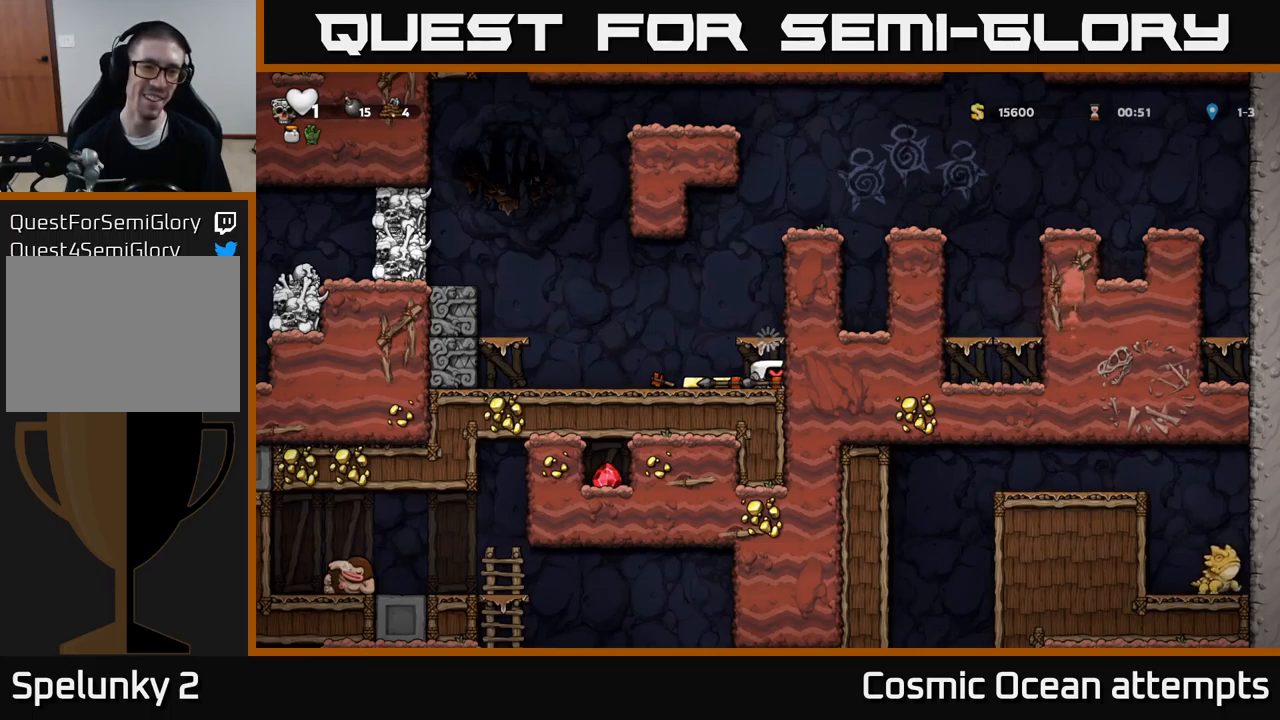
{"buttons": ["DPAD_LEFT"], "left_stick": "center", "events": []}
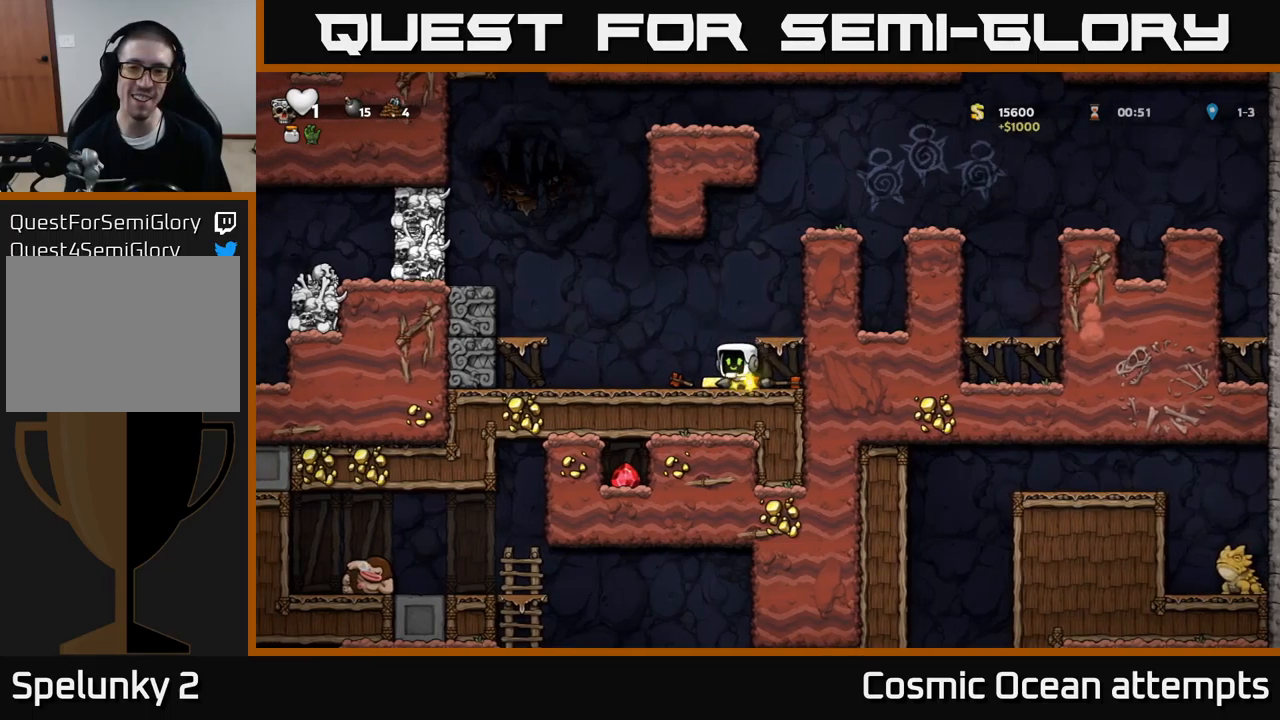
{"buttons": ["DPAD_LEFT"], "left_stick": "center", "events": [[233, "A", "down"], [416, "A", "up"]]}
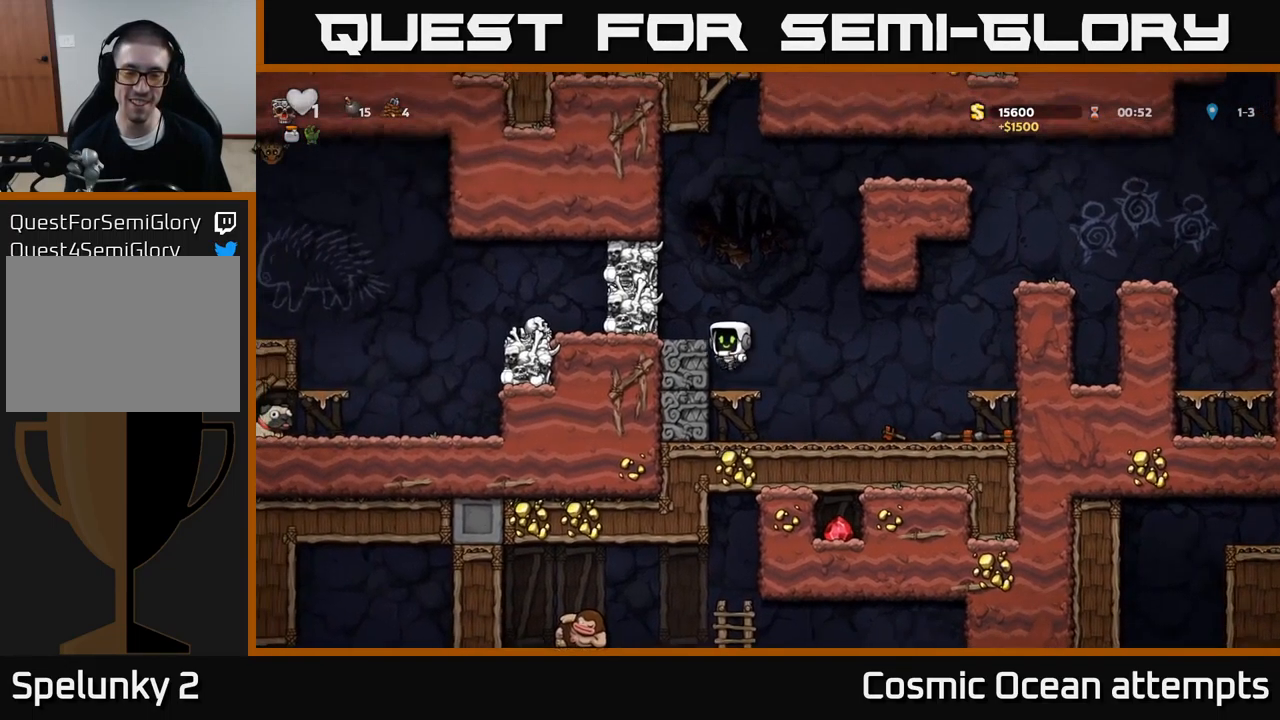
{"buttons": [], "left_stick": "center", "events": [[100, "A", "down"], [233, "A", "up"], [316, "DPAD_LEFT", "up"]]}
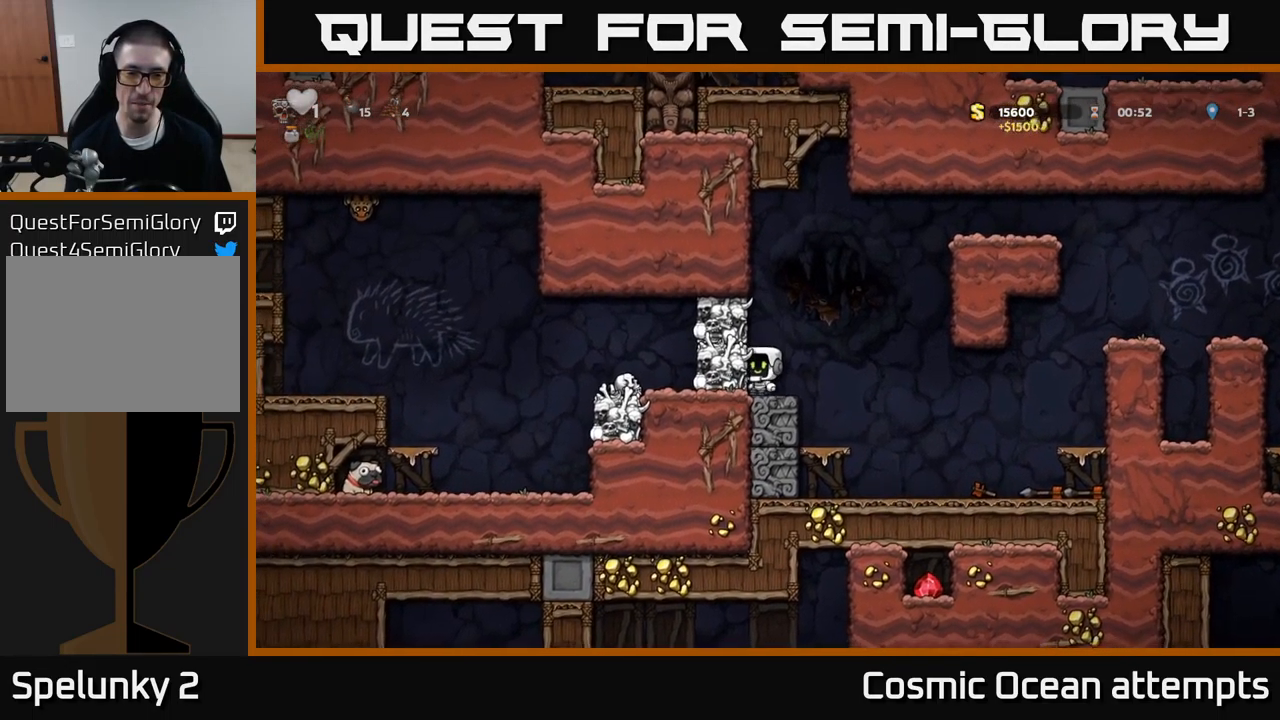
{"buttons": [], "left_stick": "center", "events": [[200, "A", "down"], [316, "A", "up"], [316, "X", "down"], [400, "X", "up"]]}
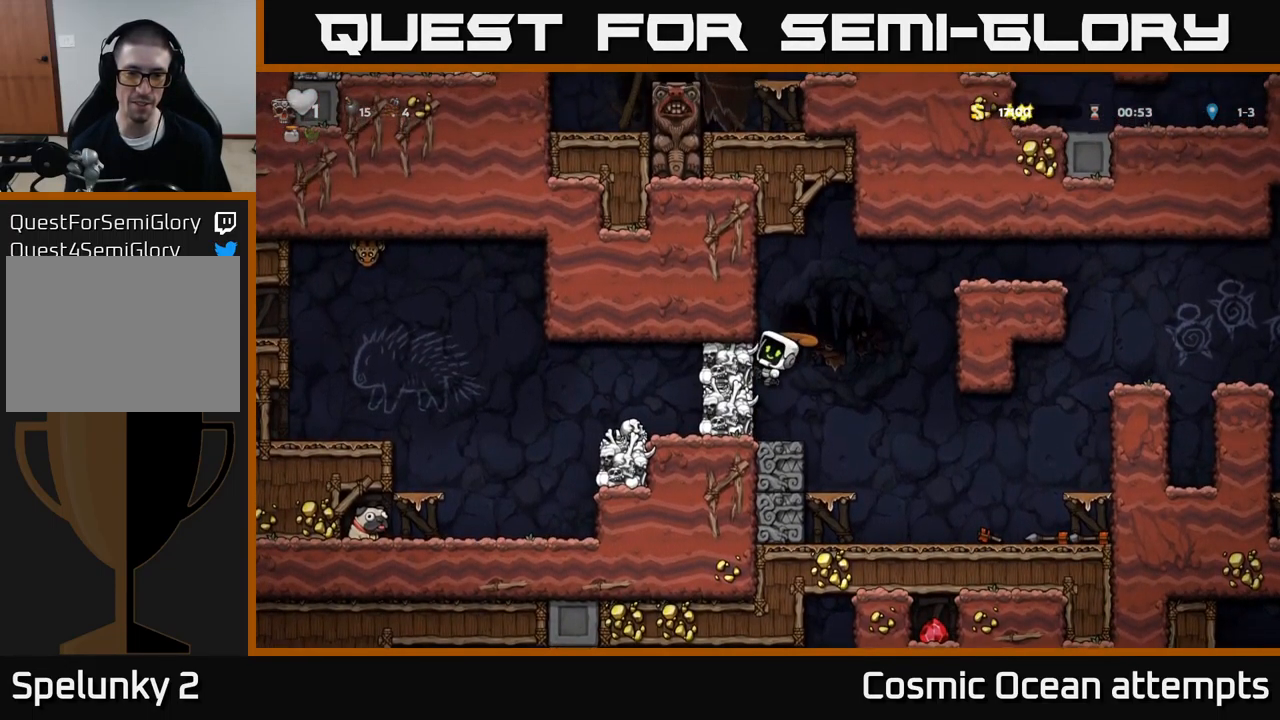
{"buttons": ["DPAD_LEFT"], "left_stick": "center", "events": [[366, "A", "down"], [416, "DPAD_LEFT", "down"], [466, "A", "up"]]}
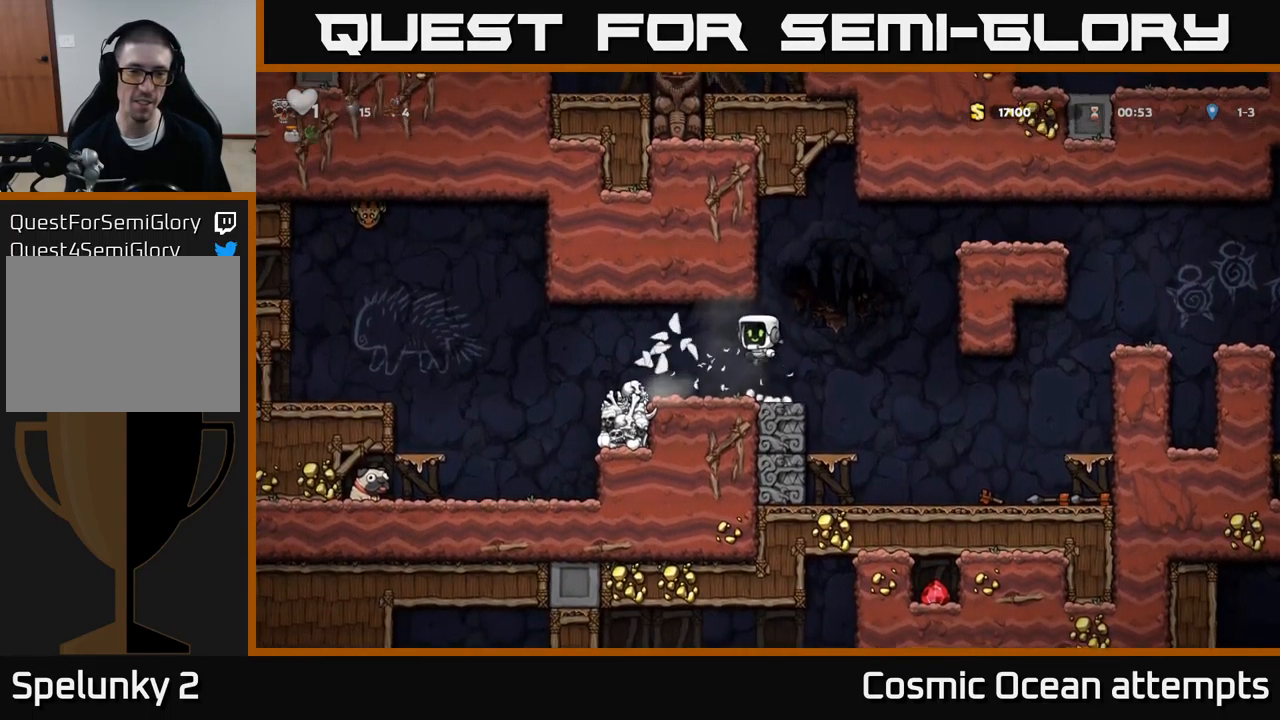
{"buttons": [], "left_stick": "center", "events": [[83, "DPAD_LEFT", "up"]]}
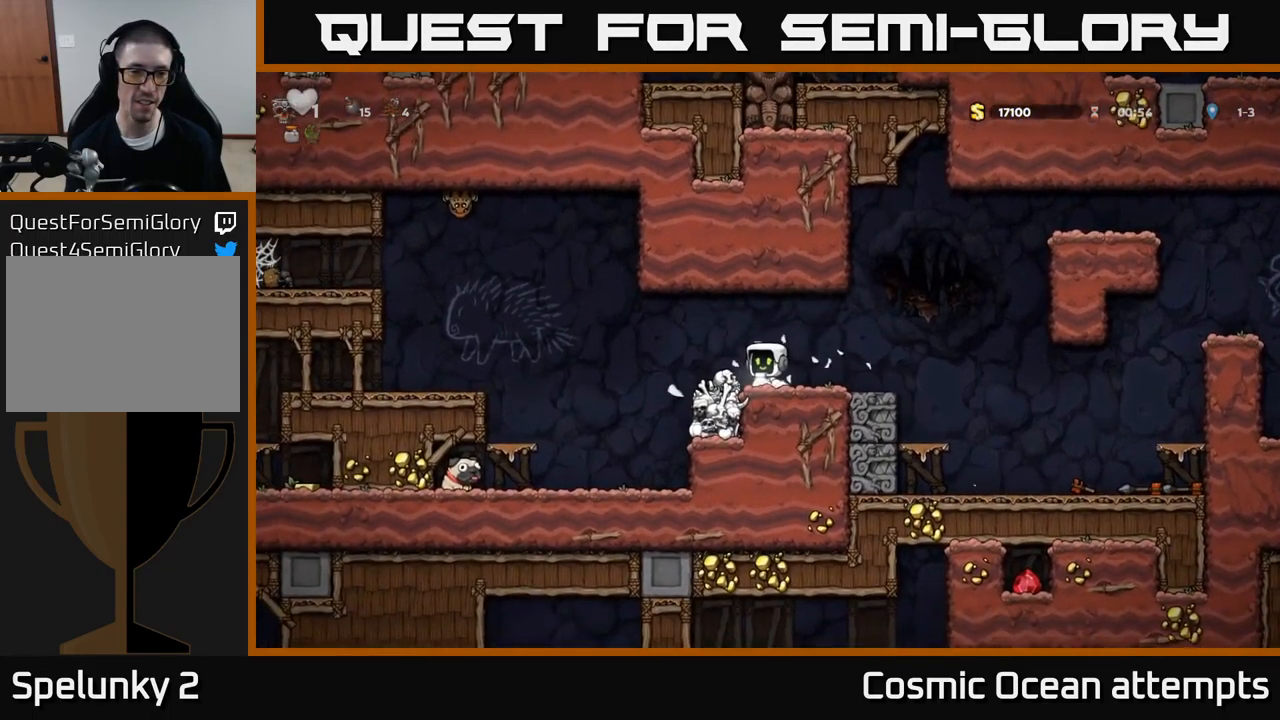
{"buttons": ["DPAD_LEFT"], "left_stick": "center", "events": [[83, "DPAD_LEFT", "down"], [166, "A", "down"], [233, "A", "up"]]}
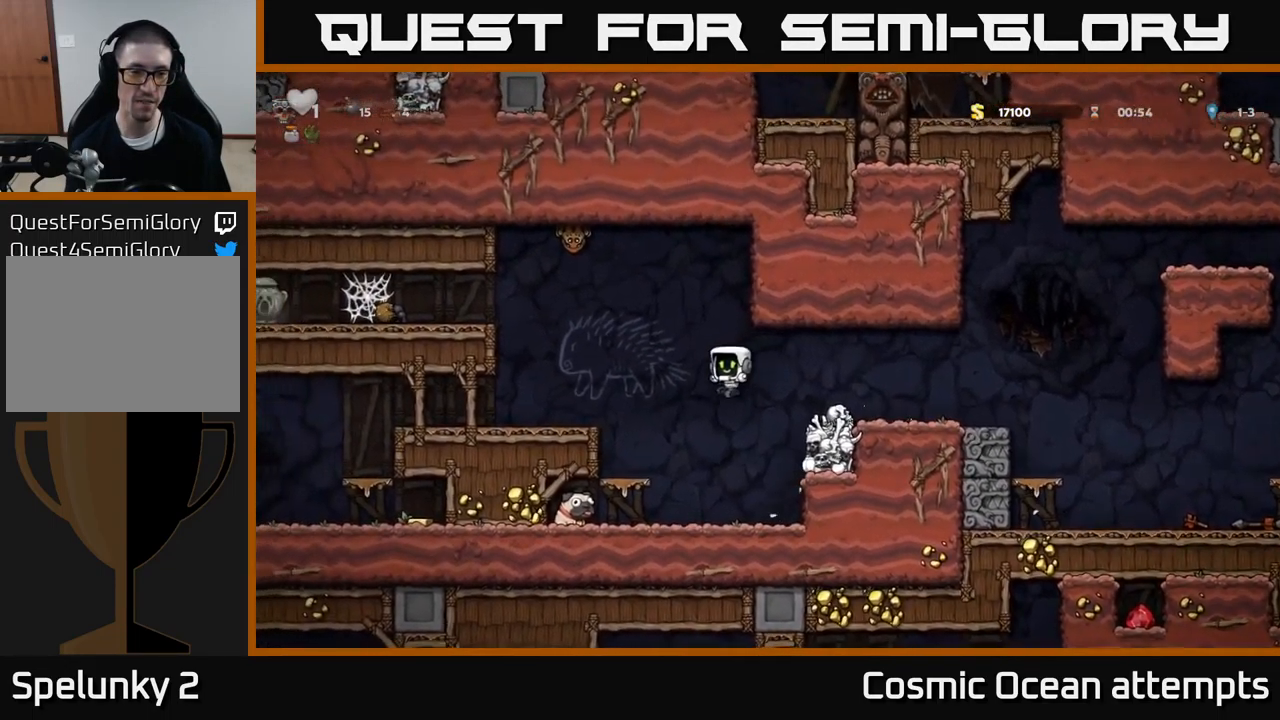
{"buttons": ["X", "DPAD_LEFT"], "left_stick": "center", "events": [[33, "DPAD_LEFT", "up"], [416, "X", "down"], [466, "DPAD_LEFT", "down"]]}
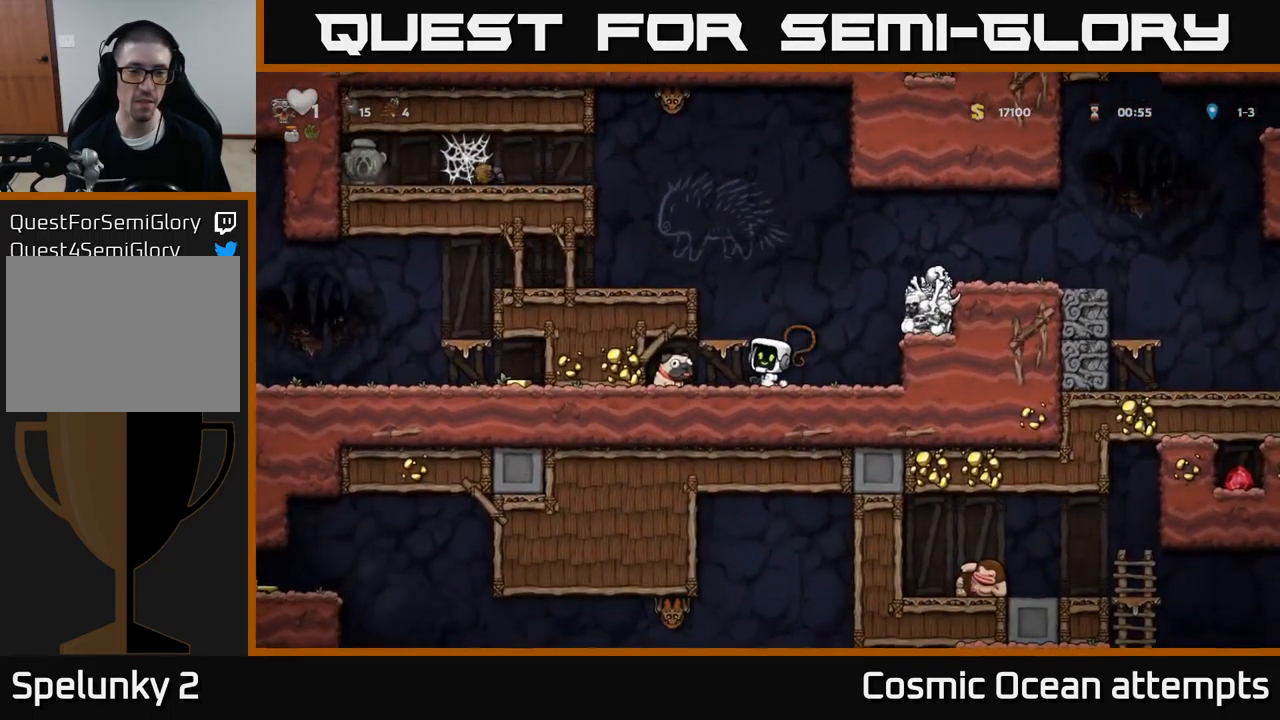
{"buttons": ["DPAD_RIGHT"], "left_stick": "center", "events": [[33, "X", "up"], [100, "DPAD_LEFT", "up"], [283, "DPAD_LEFT", "down"], [450, "DPAD_LEFT", "up"], [500, "DPAD_RIGHT", "down"]]}
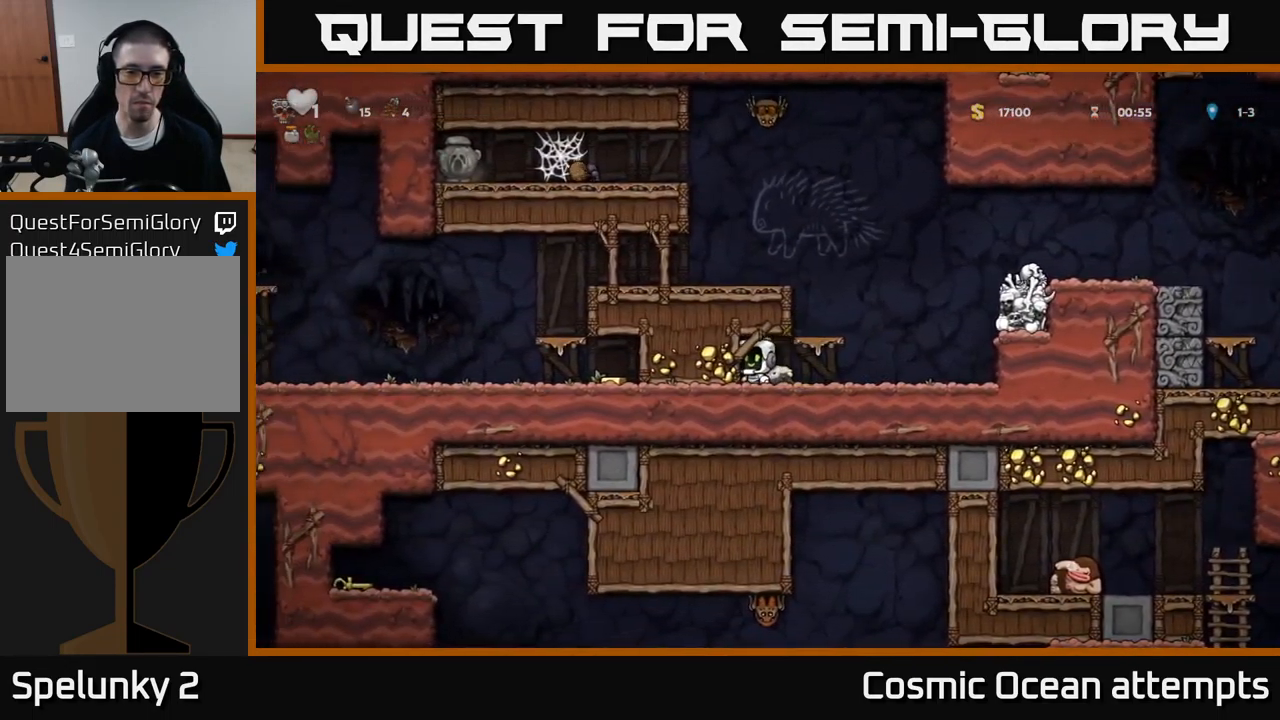
{"buttons": ["A", "X"], "left_stick": "center", "events": [[216, "DPAD_RIGHT", "up"], [333, "DPAD_LEFT", "down"], [417, "A", "down"], [450, "DPAD_LEFT", "up"], [467, "X", "down"]]}